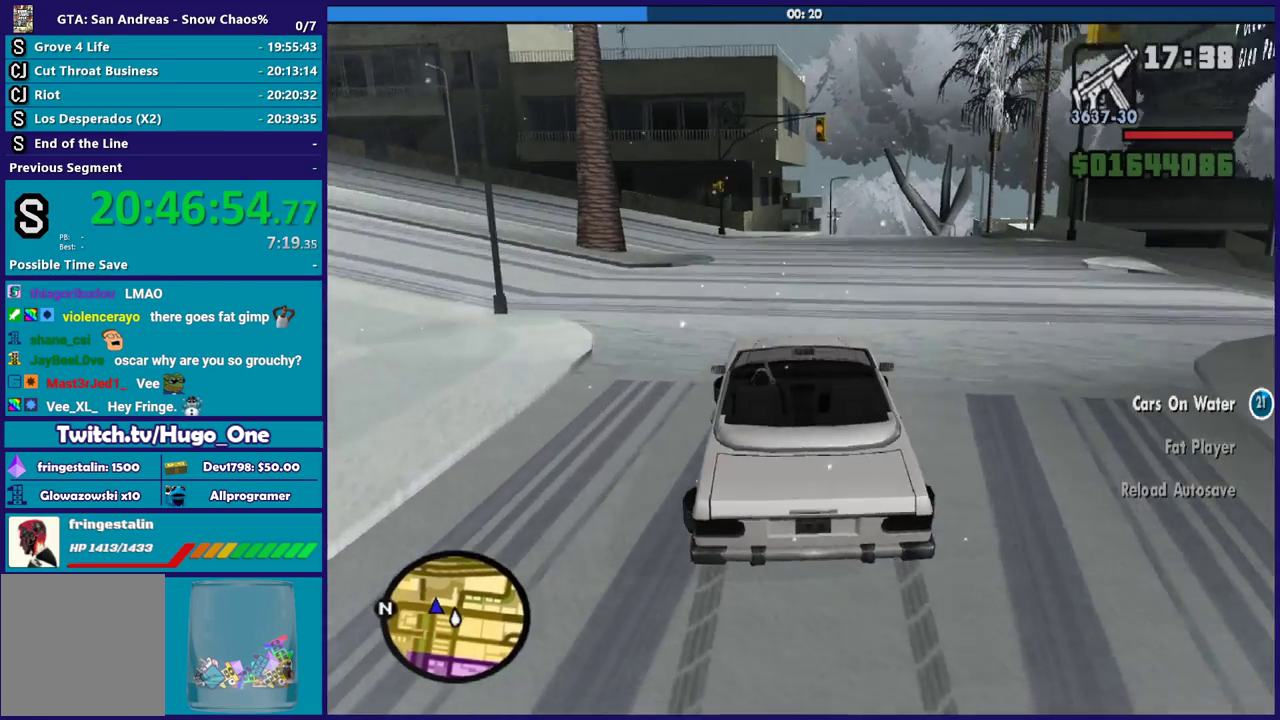
Gameplay with a controller (Xbox layout); each line is a JSON object with the inputs held at the frame after it. "events" lists button and stick changes between this image and that frame as [ms after this image, input, new state], when the widget could be followed in between.
{"buttons": [], "left_stick": "left", "right_stick": "center", "events": [[100, "R2", "up"], [367, "left_stick", "center"], [433, "right_stick", "center"], [467, "left_stick", "left"]]}
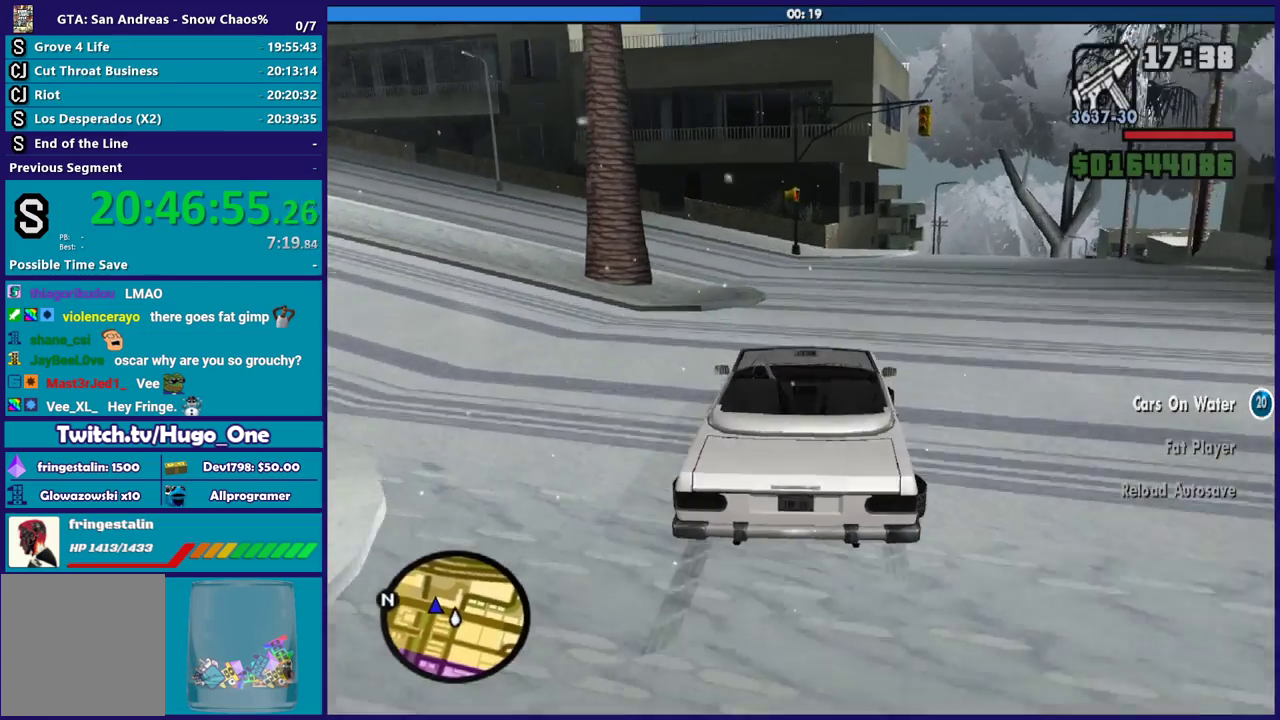
{"buttons": [], "left_stick": "left", "right_stick": "down-left", "events": [[67, "right_stick", "down-left"], [234, "right_stick", "center"], [334, "right_stick", "down-left"]]}
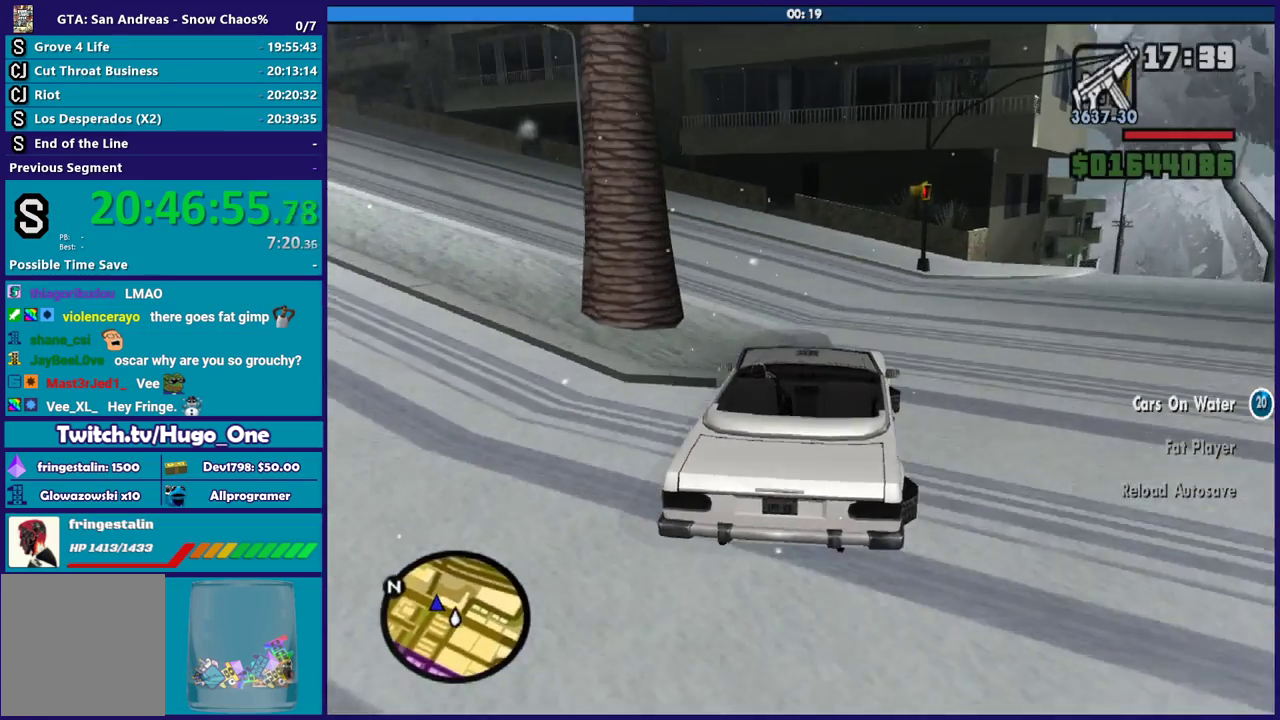
{"buttons": ["R2"], "left_stick": "right", "right_stick": "down-left", "events": [[33, "right_stick", "center"], [167, "right_stick", "down-left"], [467, "R2", "down"], [500, "left_stick", "right"]]}
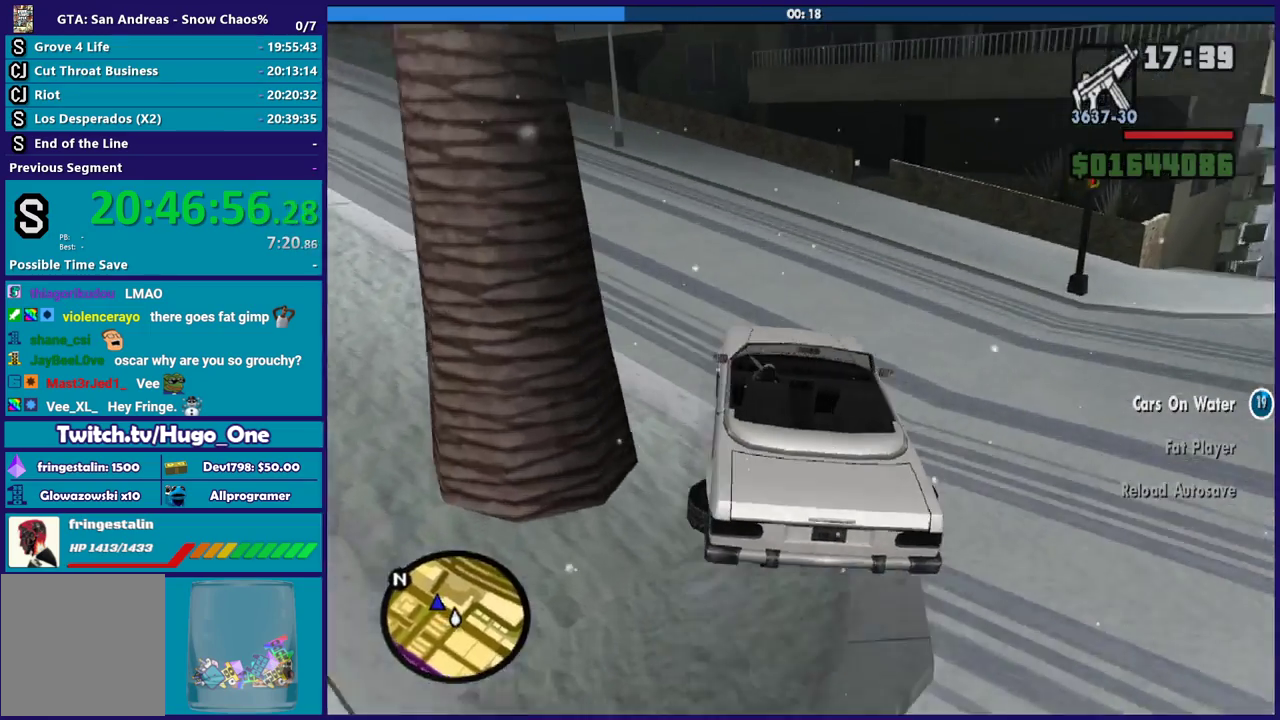
{"buttons": ["R2"], "left_stick": "left", "right_stick": "left", "events": [[167, "left_stick", "center"], [300, "left_stick", "right"], [434, "left_stick", "left"], [434, "right_stick", "left"]]}